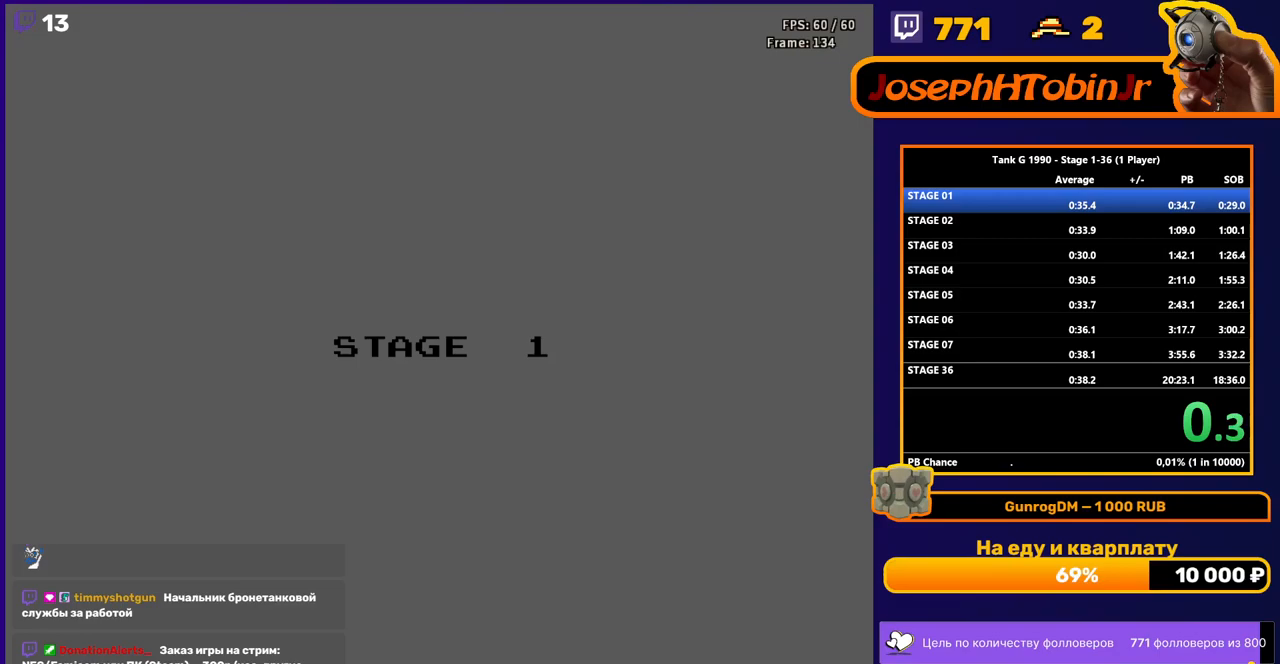
Gameplay with a controller (Nintendo layout); each line is a JSON object with the inputs held at the frame after it. "events" lists button and stick changes between this image and that frame as [ms after this image, input, new state], when the widget could be followed in between. Not read: L3 R3.
{"buttons": [], "events": []}
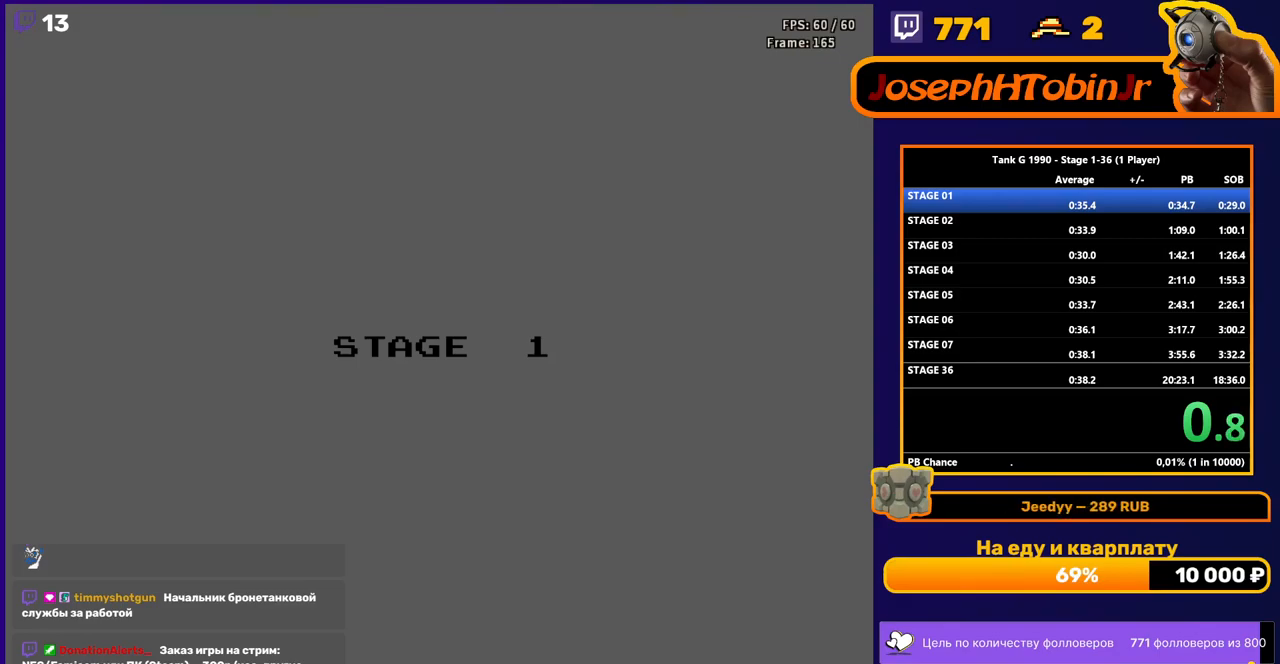
{"buttons": [], "events": []}
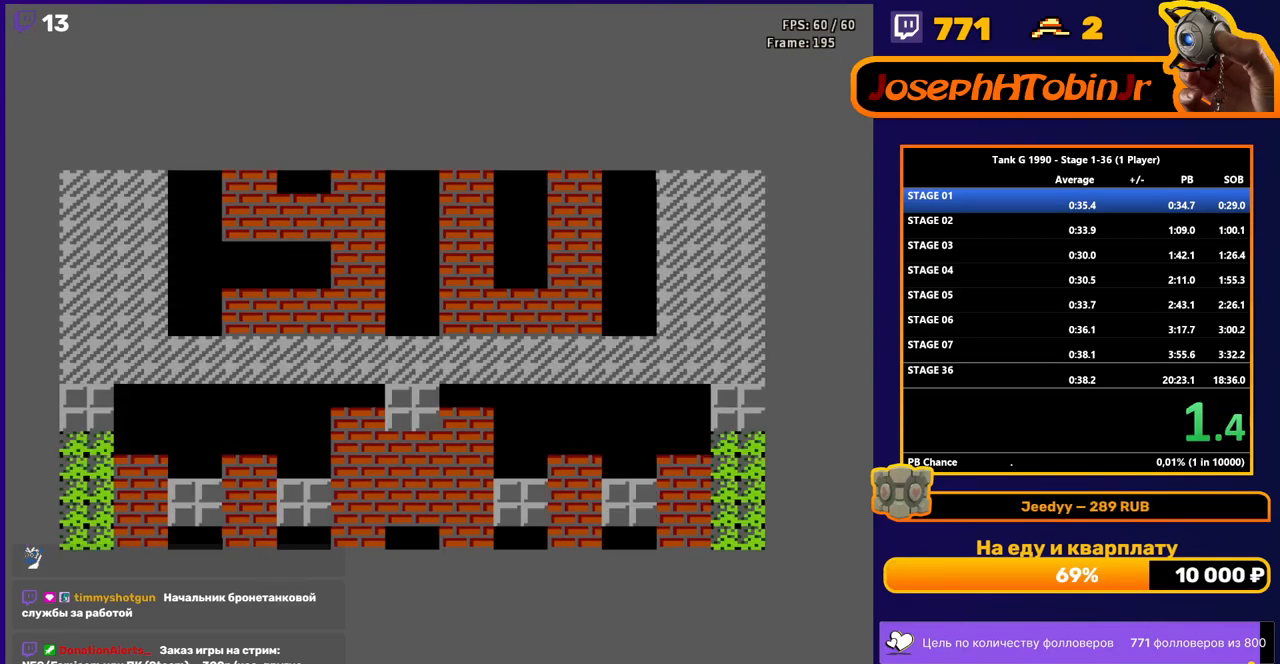
{"buttons": ["DPAD_UP"], "events": [[83, "DPAD_UP", "down"]]}
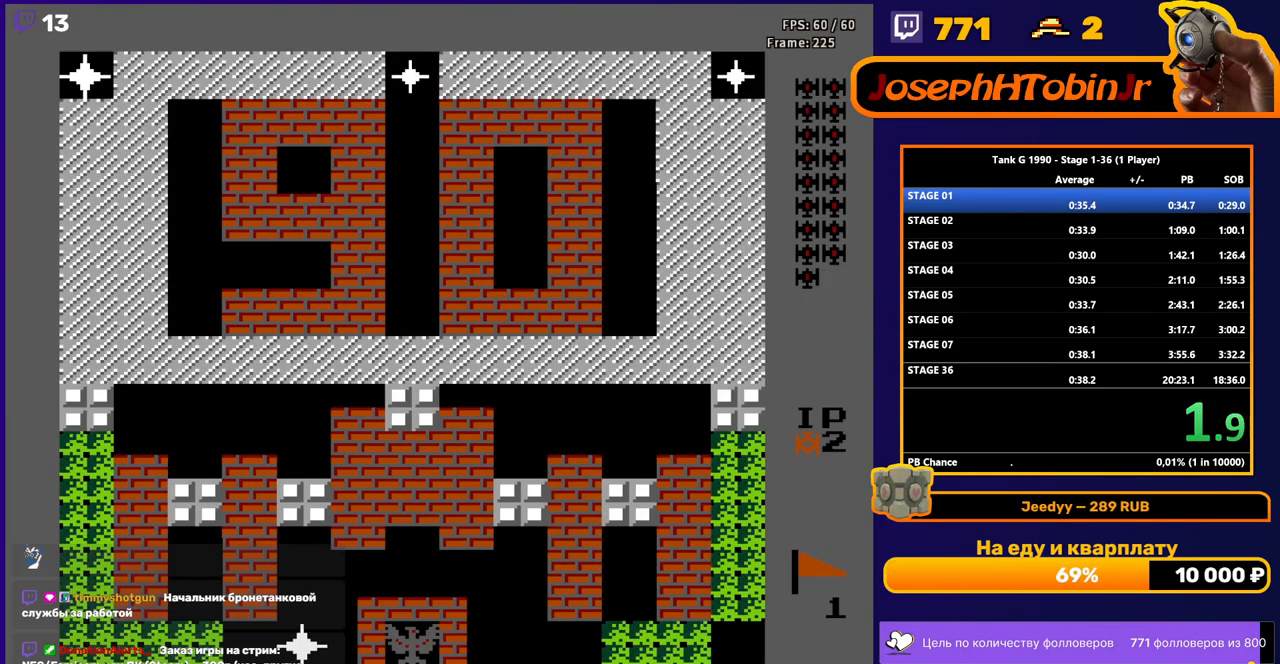
{"buttons": ["DPAD_UP"], "events": []}
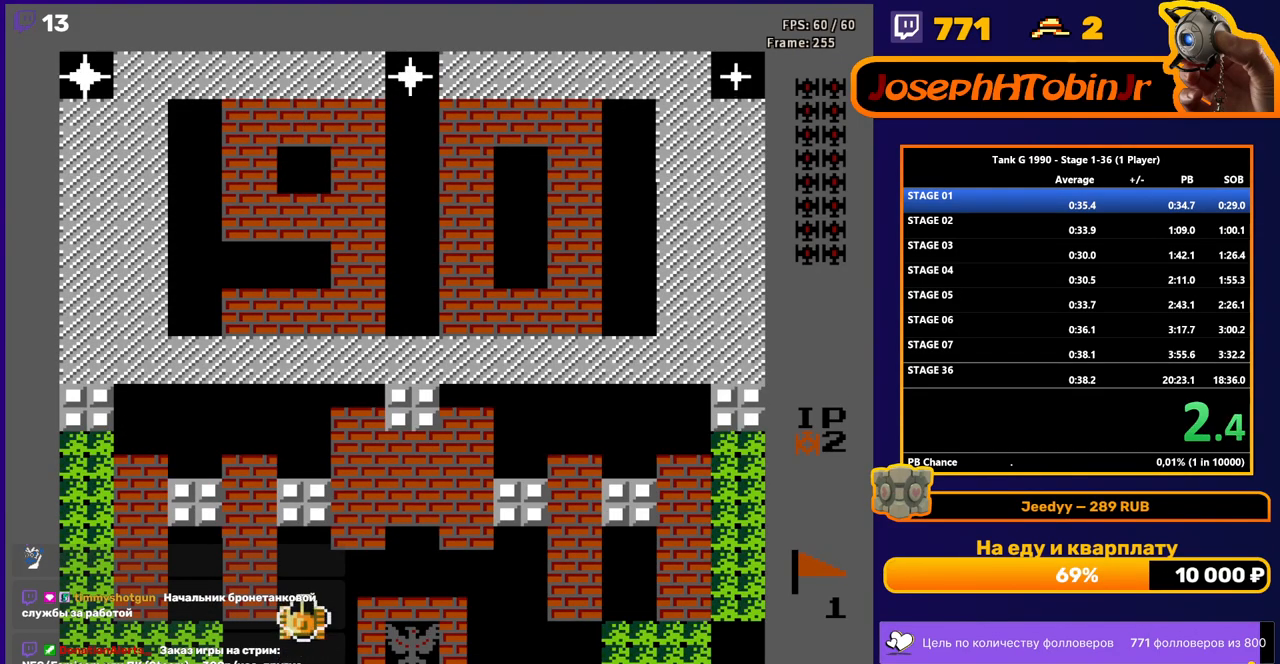
{"buttons": ["DPAD_LEFT"], "events": [[483, "DPAD_LEFT", "down"], [483, "DPAD_UP", "up"]]}
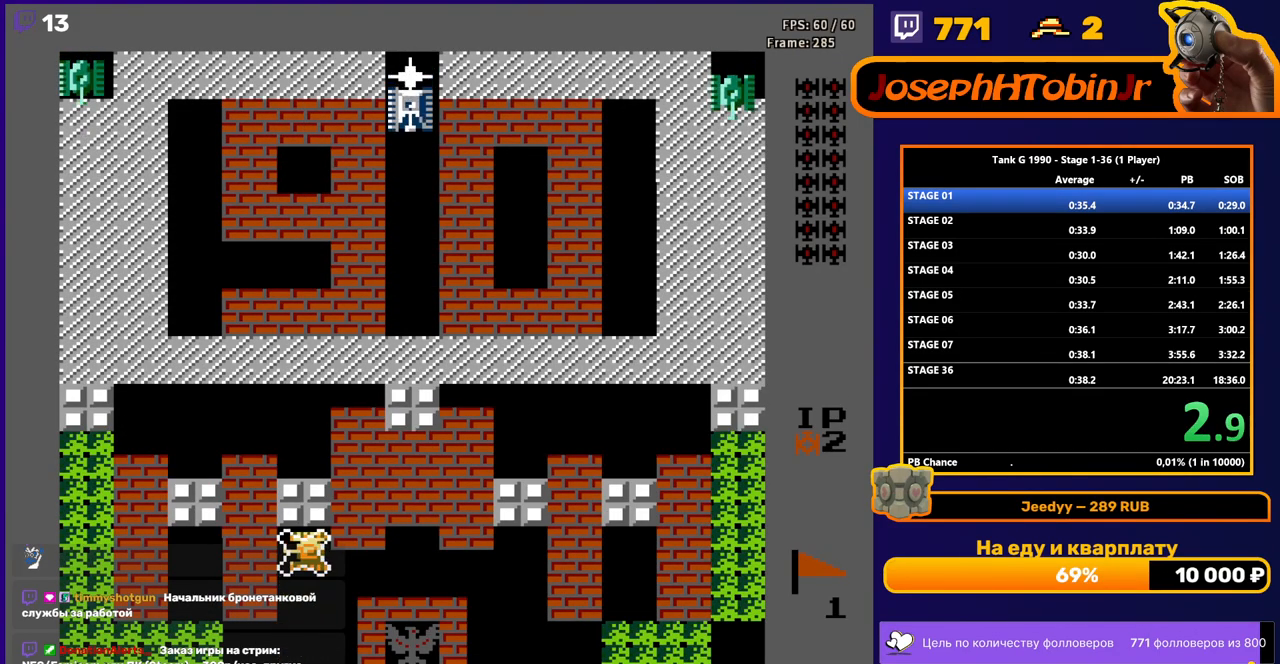
{"buttons": ["B", "DPAD_LEFT"], "events": [[17, "B", "down"]]}
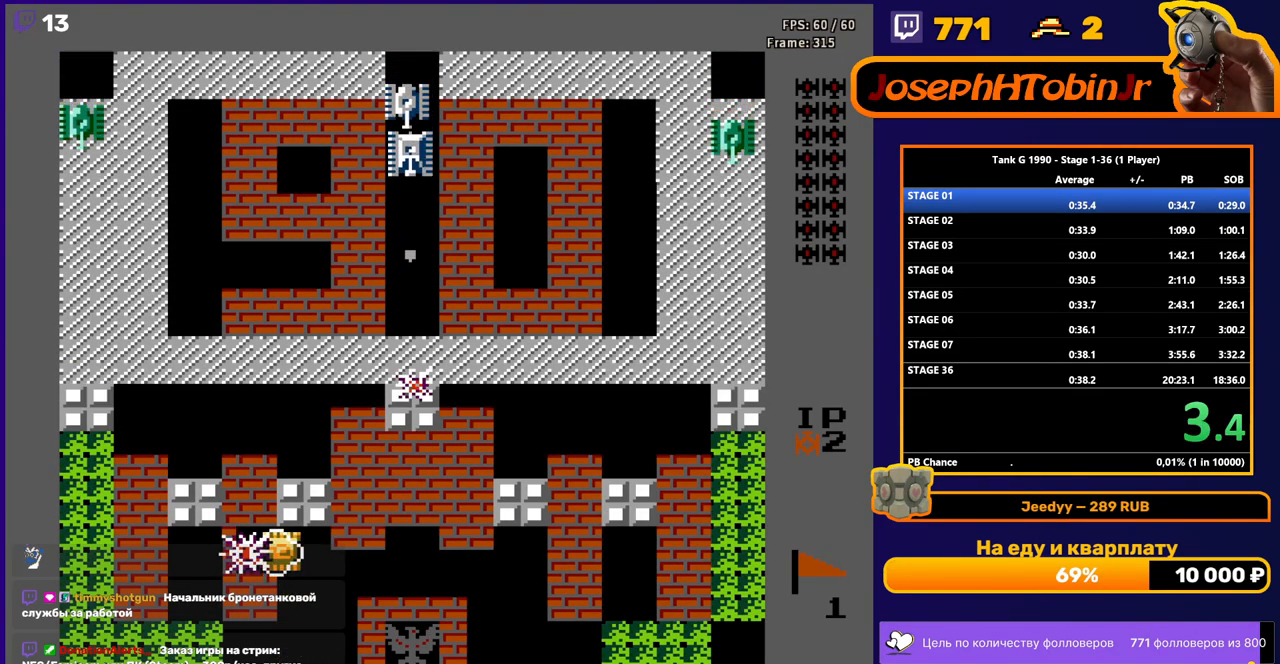
{"buttons": [], "events": [[117, "B", "up"], [267, "DPAD_LEFT", "up"], [267, "DPAD_UP", "down"], [333, "B", "down"], [467, "DPAD_UP", "up"], [483, "B", "up"]]}
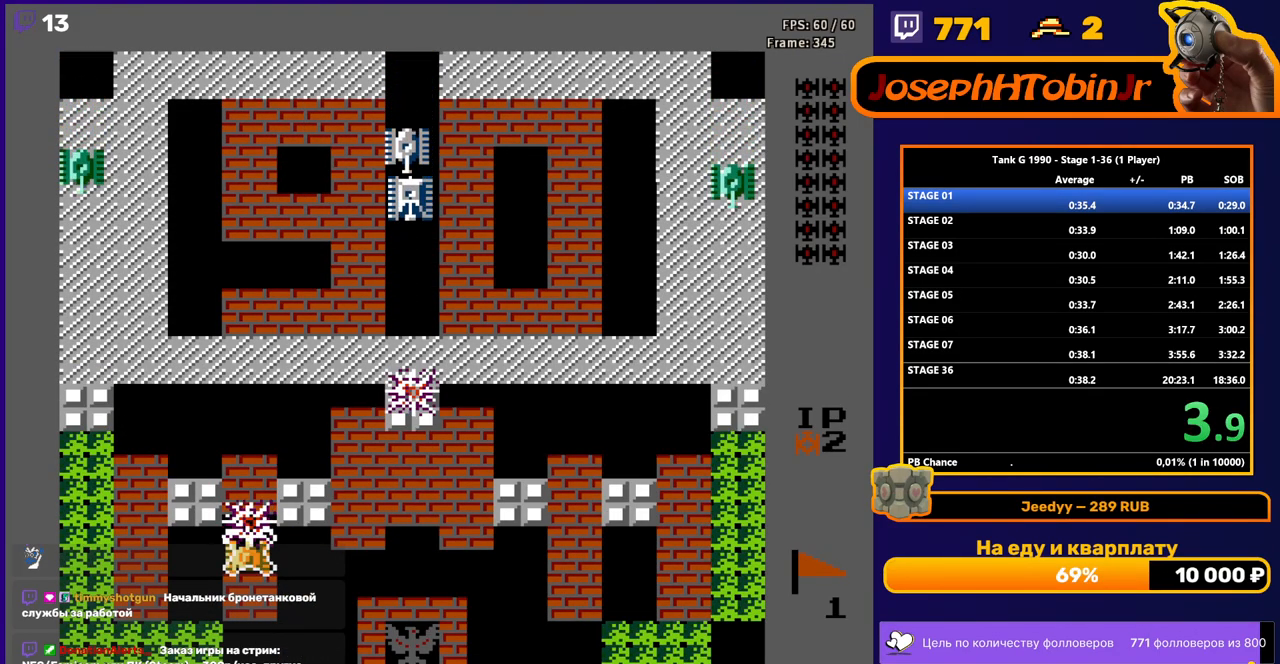
{"buttons": [], "events": []}
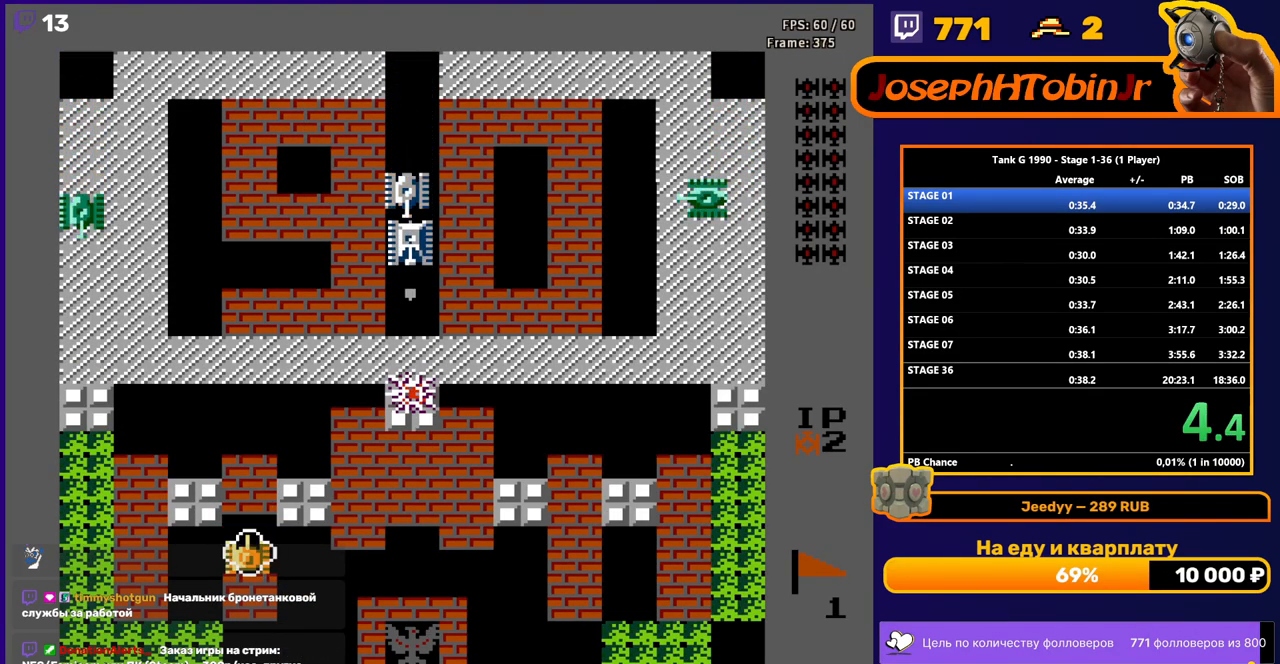
{"buttons": [], "events": []}
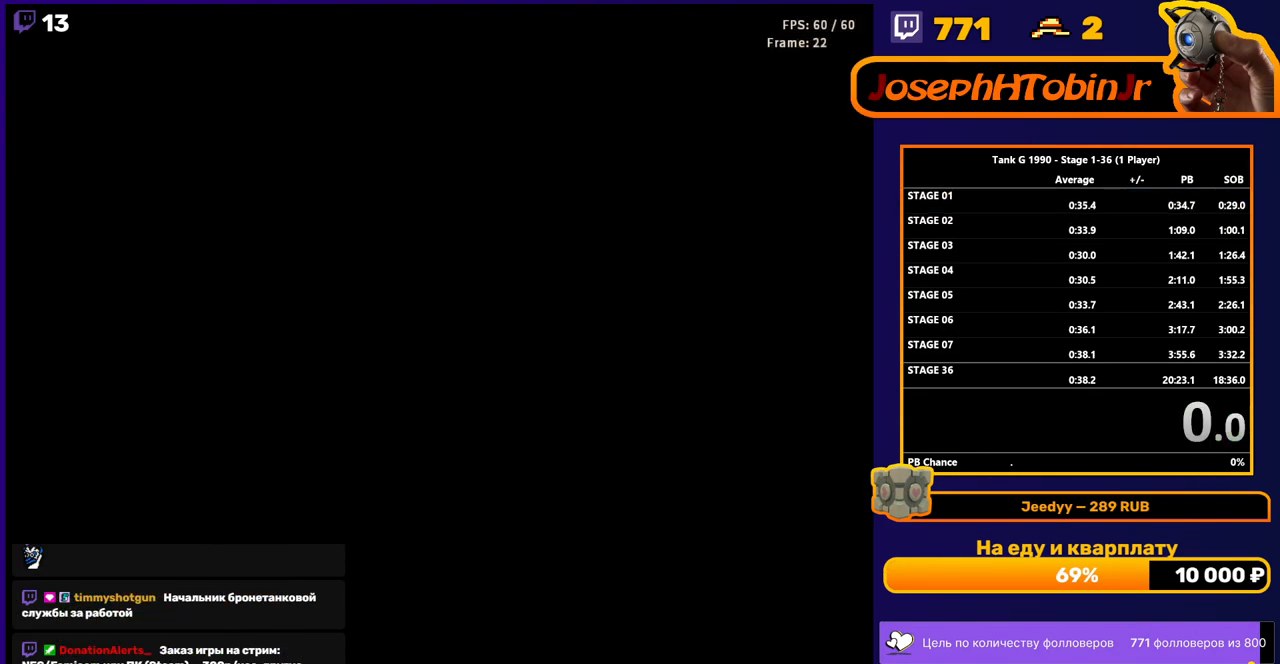
{"buttons": [], "events": []}
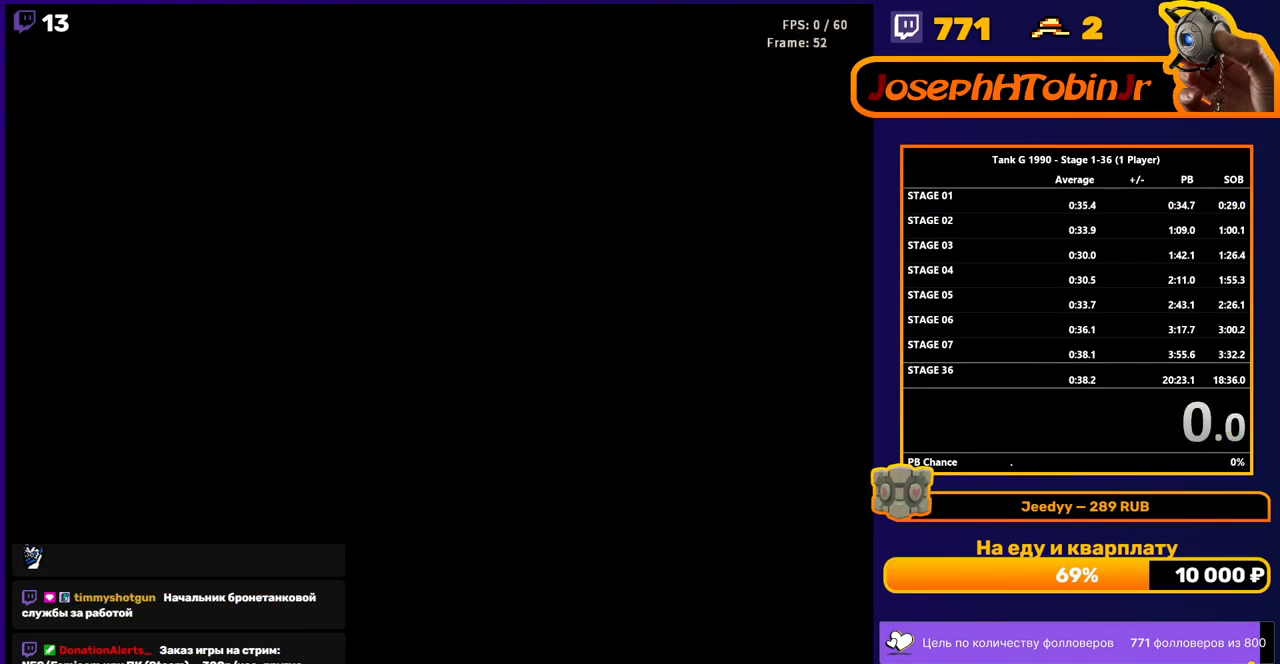
{"buttons": ["START"], "events": [[400, "START", "down"]]}
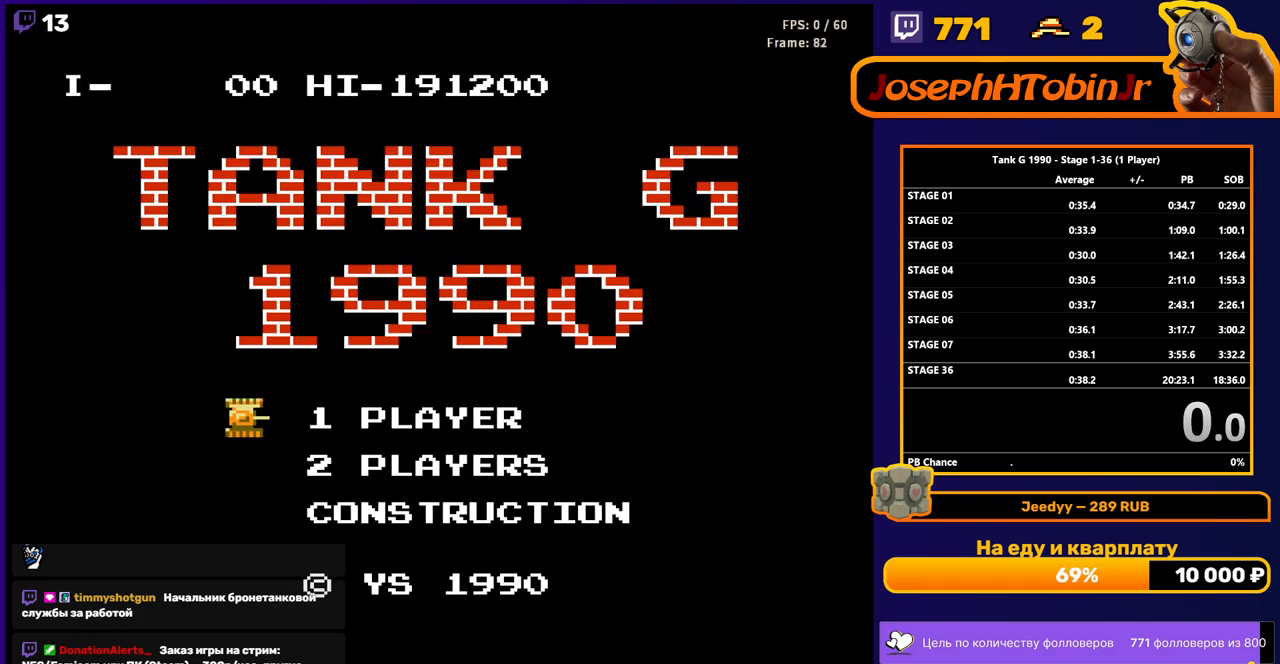
{"buttons": [], "events": [[33, "START", "up"], [317, "START", "down"], [450, "START", "up"]]}
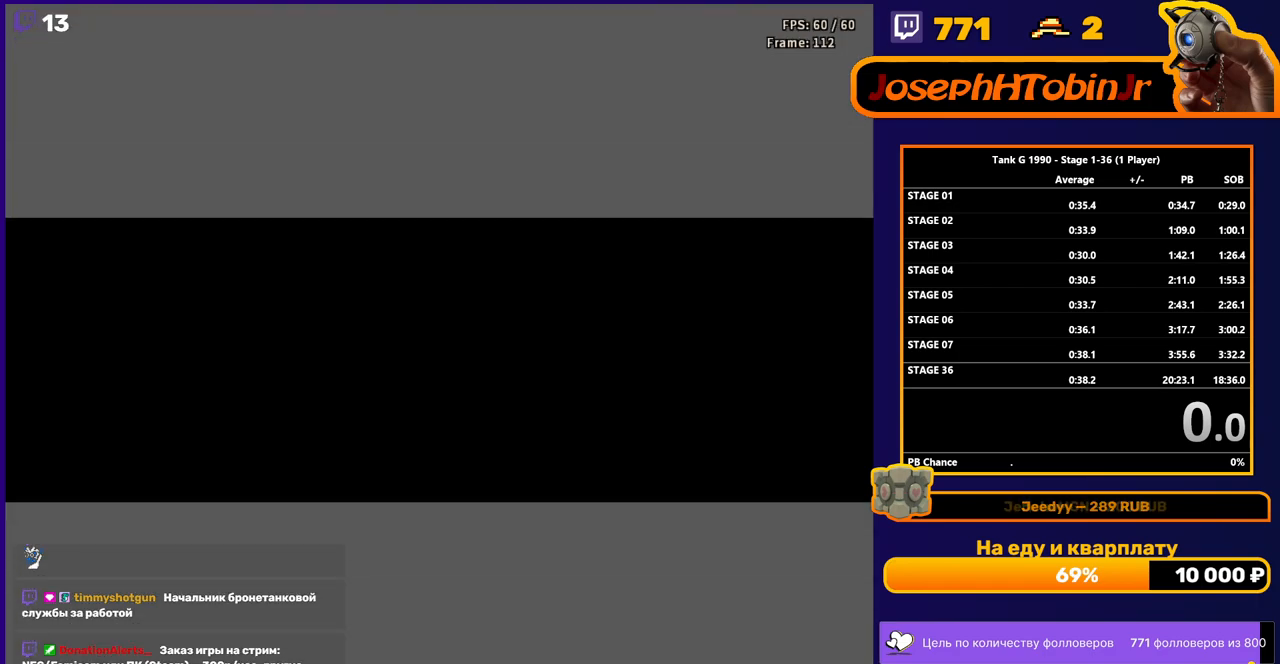
{"buttons": [], "events": [[333, "START", "down"], [467, "START", "up"]]}
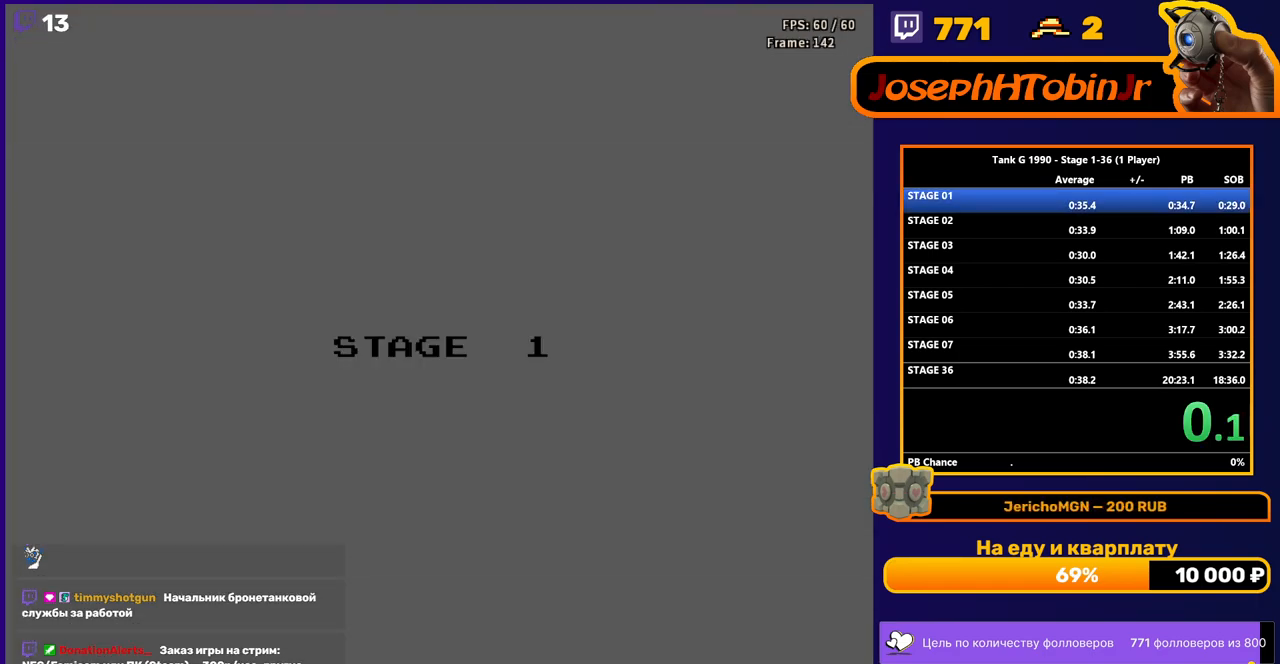
{"buttons": [], "events": []}
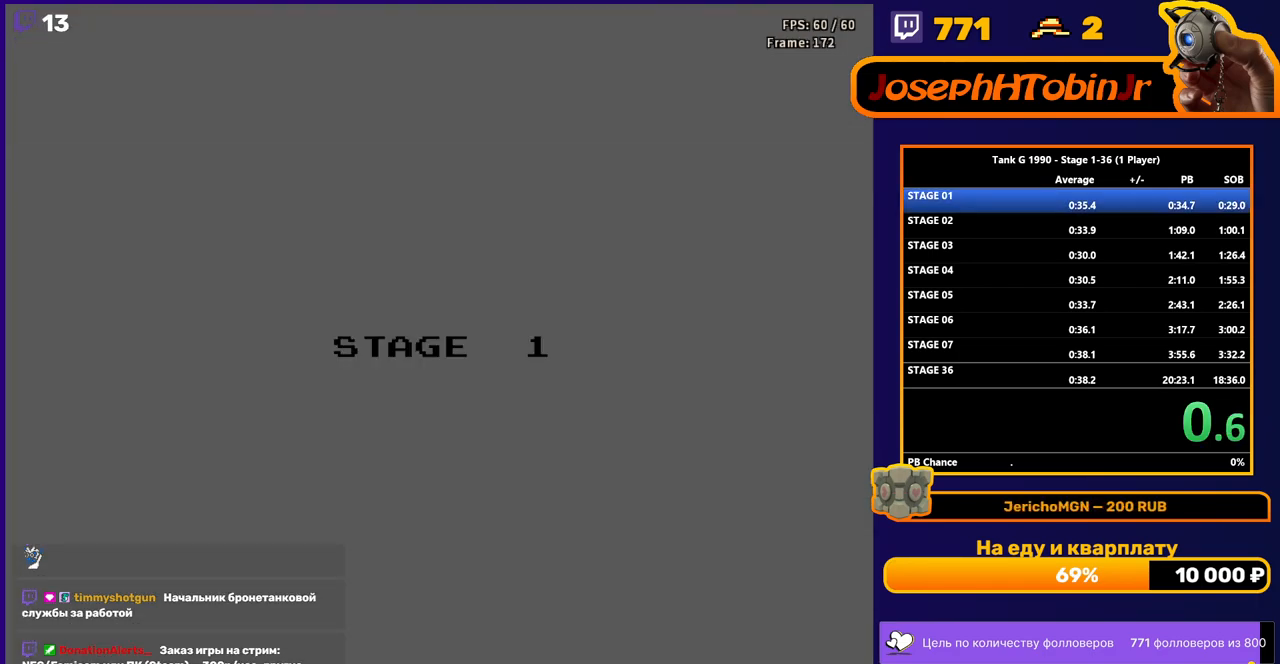
{"buttons": [], "events": []}
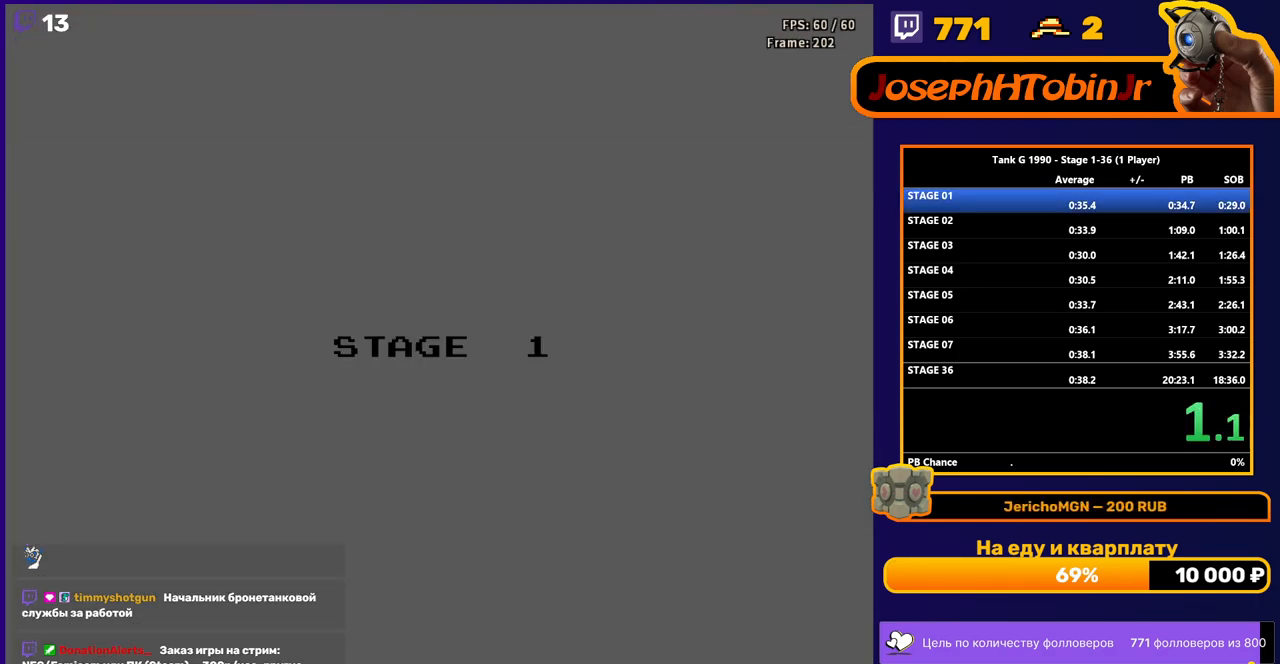
{"buttons": ["DPAD_UP"], "events": [[500, "DPAD_UP", "down"]]}
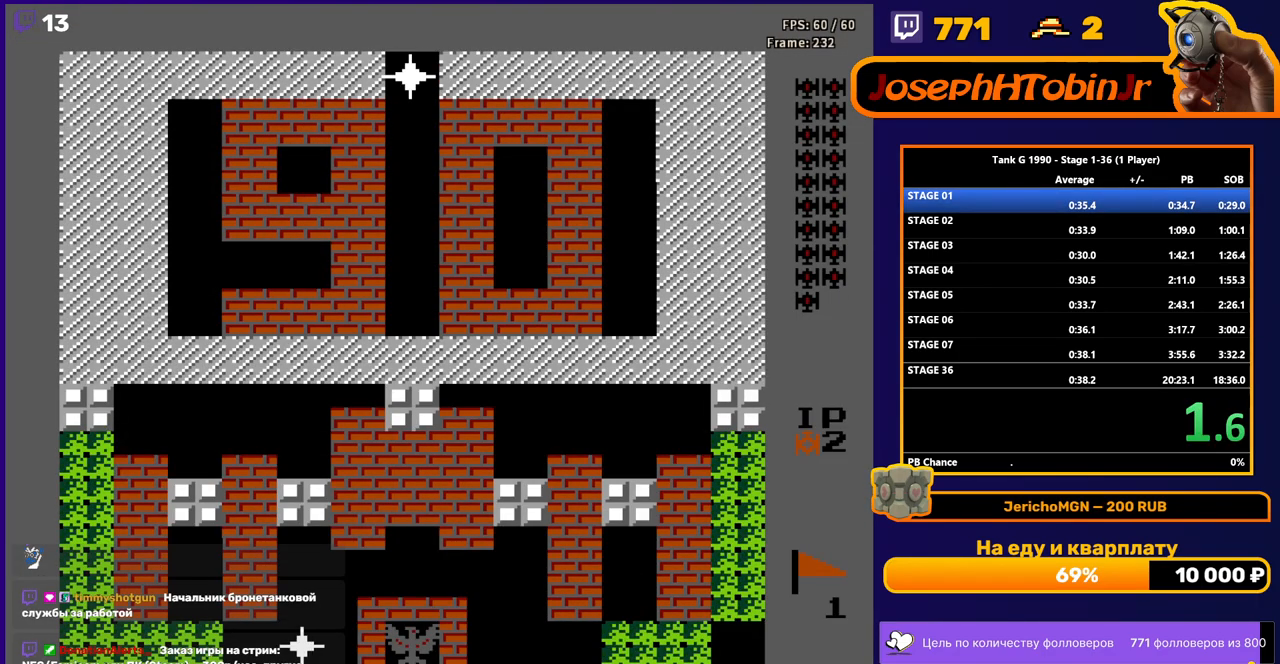
{"buttons": ["DPAD_UP"], "events": []}
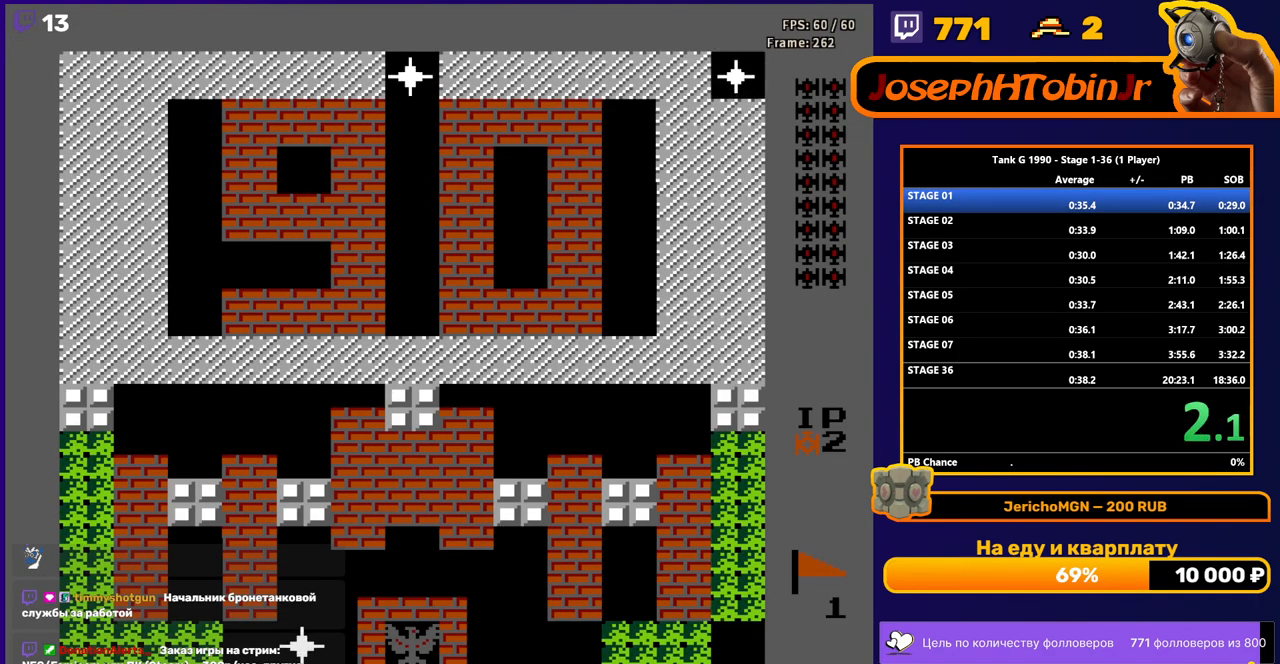
{"buttons": ["DPAD_UP"], "events": []}
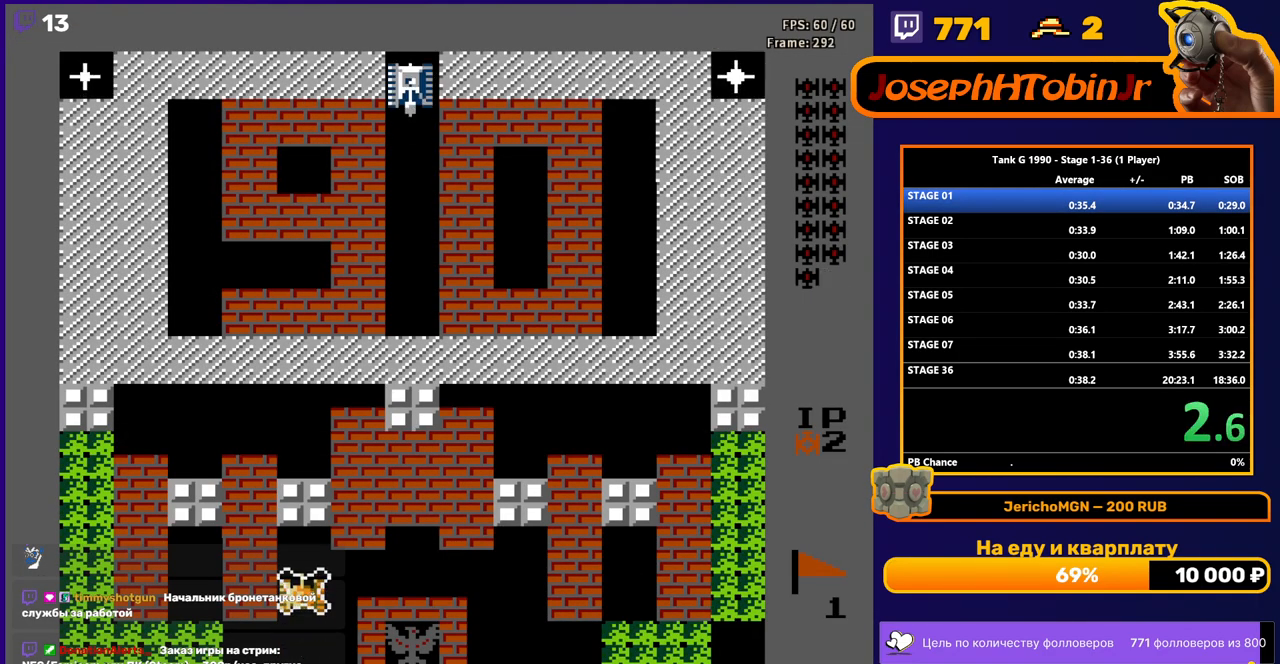
{"buttons": ["B", "DPAD_LEFT"], "events": [[250, "DPAD_LEFT", "down"], [250, "DPAD_UP", "up"], [300, "B", "down"]]}
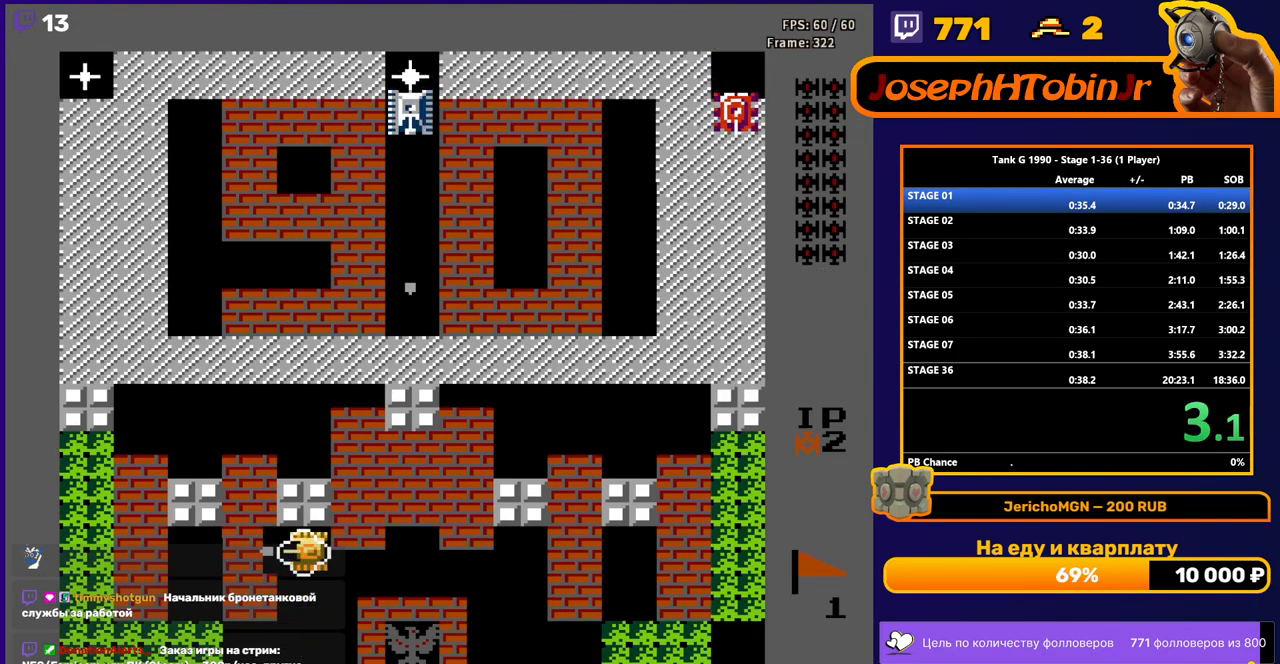
{"buttons": ["DPAD_LEFT"], "events": [[400, "B", "up"]]}
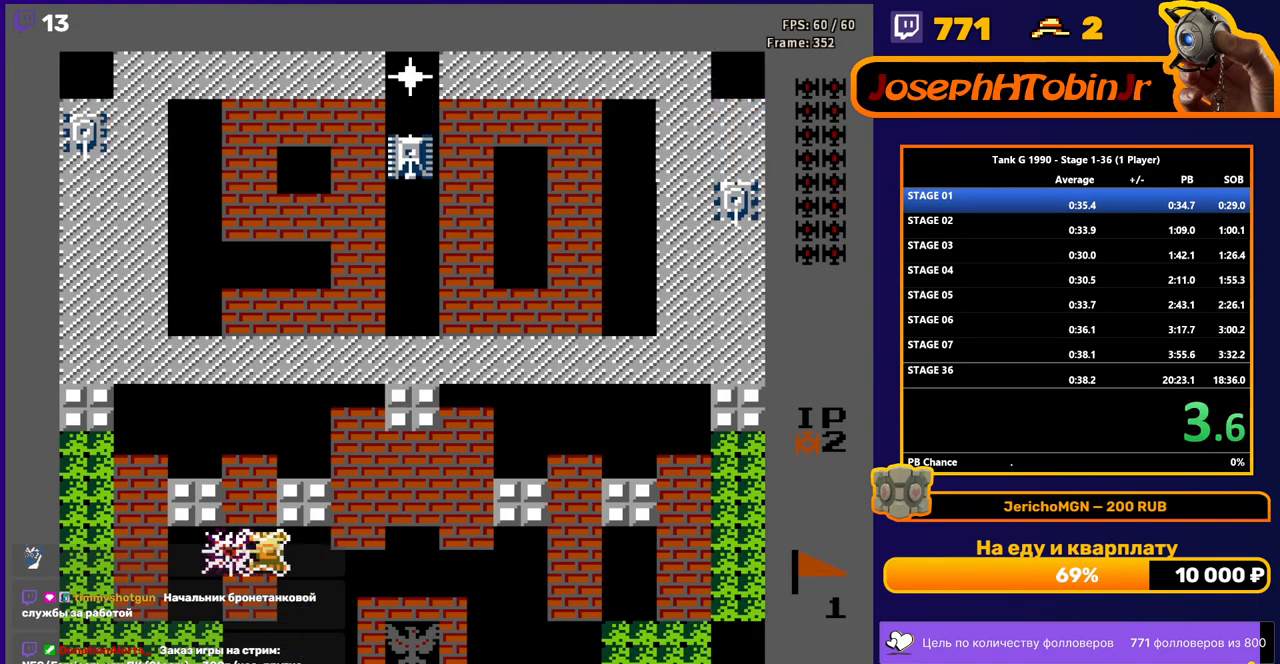
{"buttons": ["B", "DPAD_UP"], "events": [[50, "DPAD_LEFT", "up"], [50, "DPAD_UP", "down"], [100, "B", "down"]]}
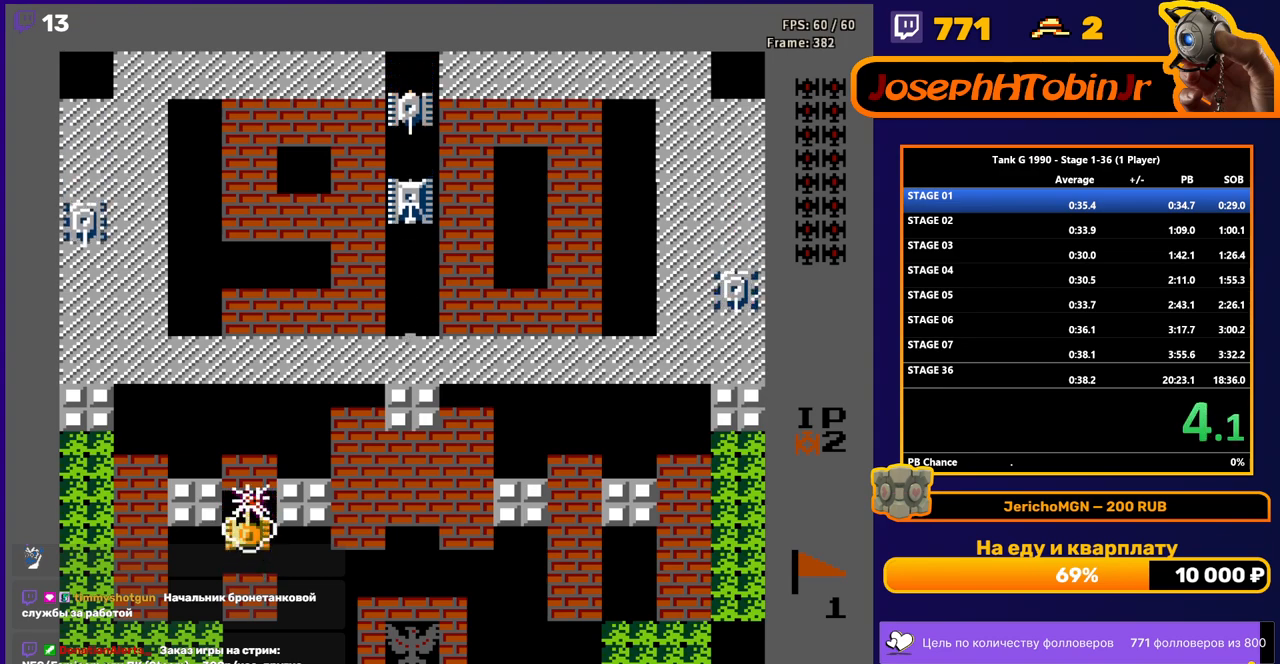
{"buttons": ["B", "DPAD_UP"], "events": []}
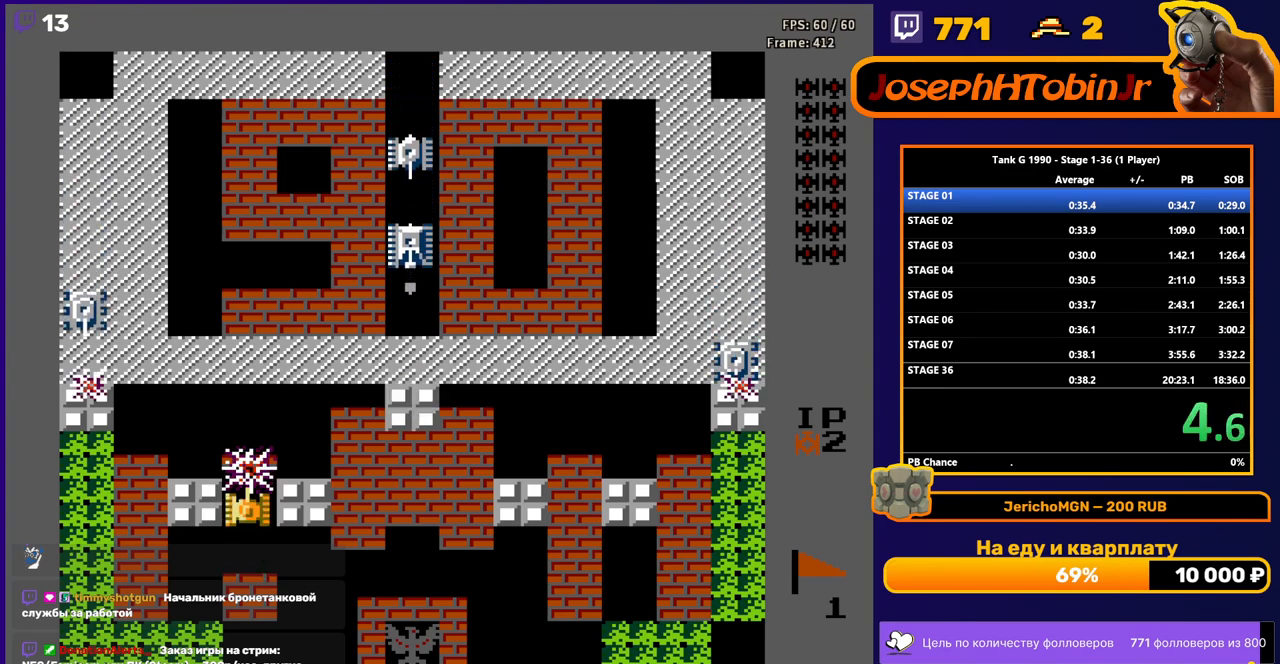
{"buttons": ["DPAD_UP"], "events": [[100, "B", "up"]]}
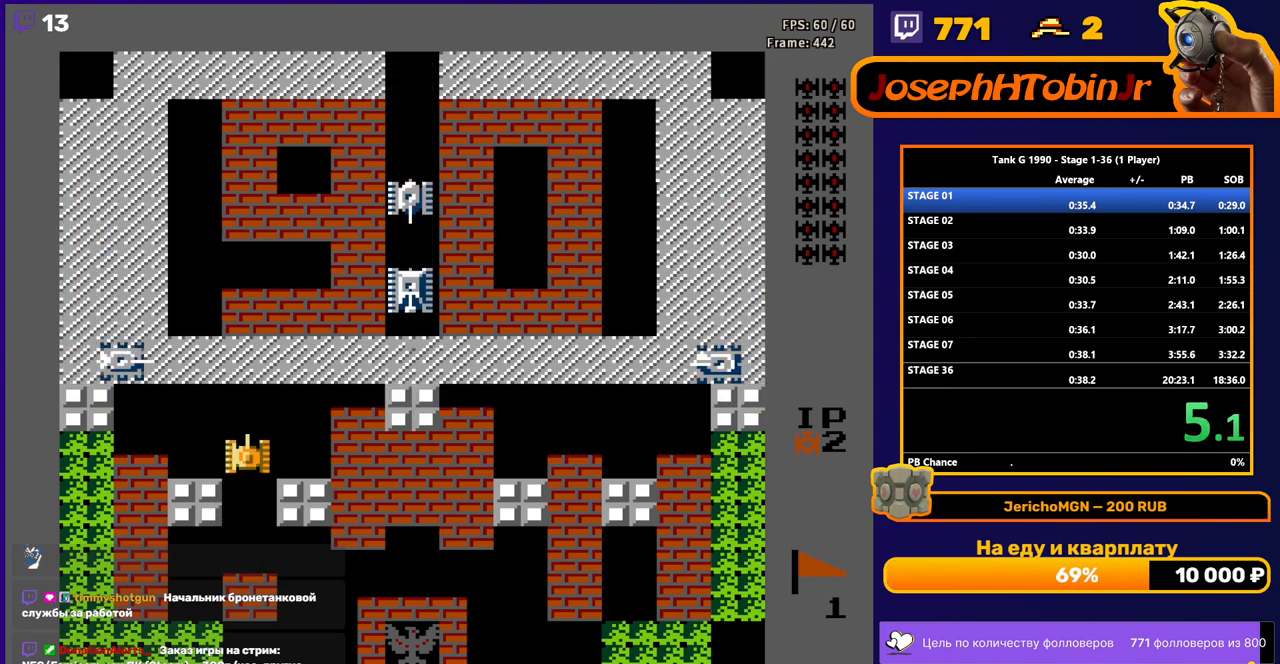
{"buttons": ["DPAD_RIGHT"], "events": [[167, "DPAD_LEFT", "down"], [167, "DPAD_UP", "up"], [283, "DPAD_LEFT", "up"], [283, "DPAD_UP", "down"], [367, "B", "down"], [400, "DPAD_UP", "up"], [417, "DPAD_RIGHT", "down"], [433, "B", "up"]]}